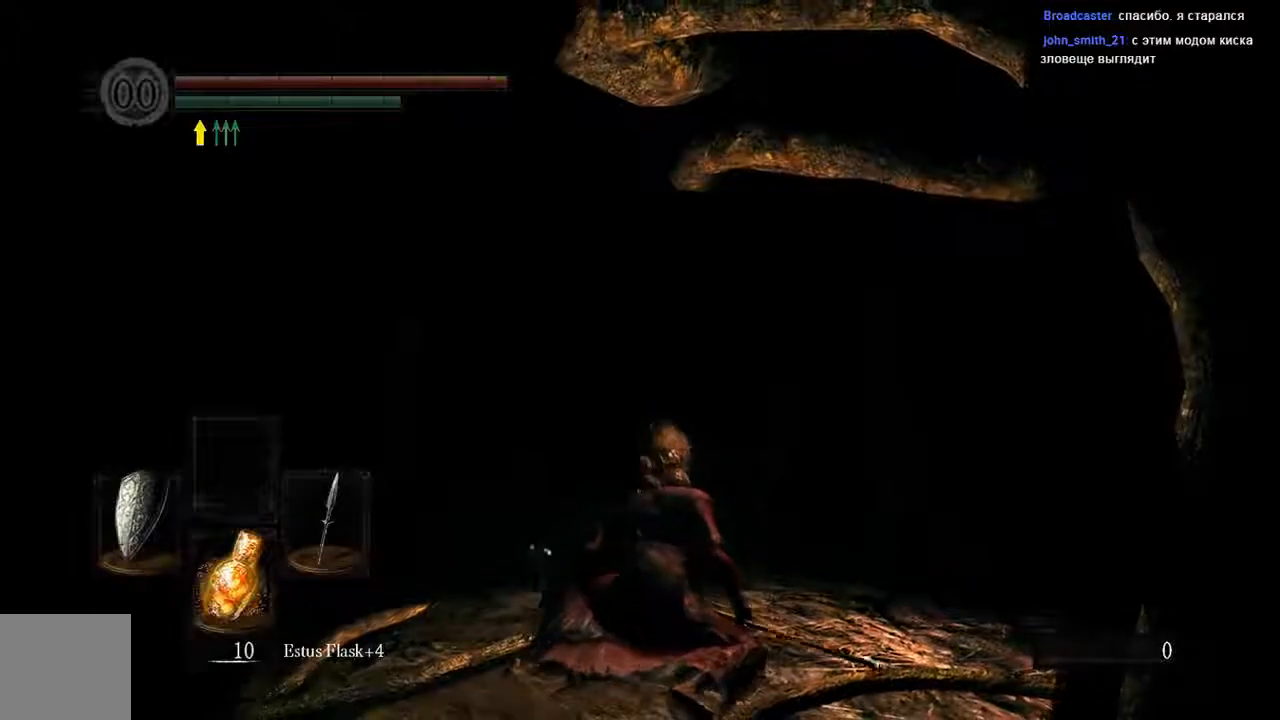
Gameplay with a controller (Xbox layout); each line is a JSON object with the inputs held at the frame after it. "events" lists button and stick changes between this image and that frame as [ms after this image, input, new state], when the widget could be followed in between. Not read: L3.
{"buttons": [], "left_stick": "center", "right_stick": "center", "events": [[283, "left_stick", "up-right"], [400, "left_stick", "center"]]}
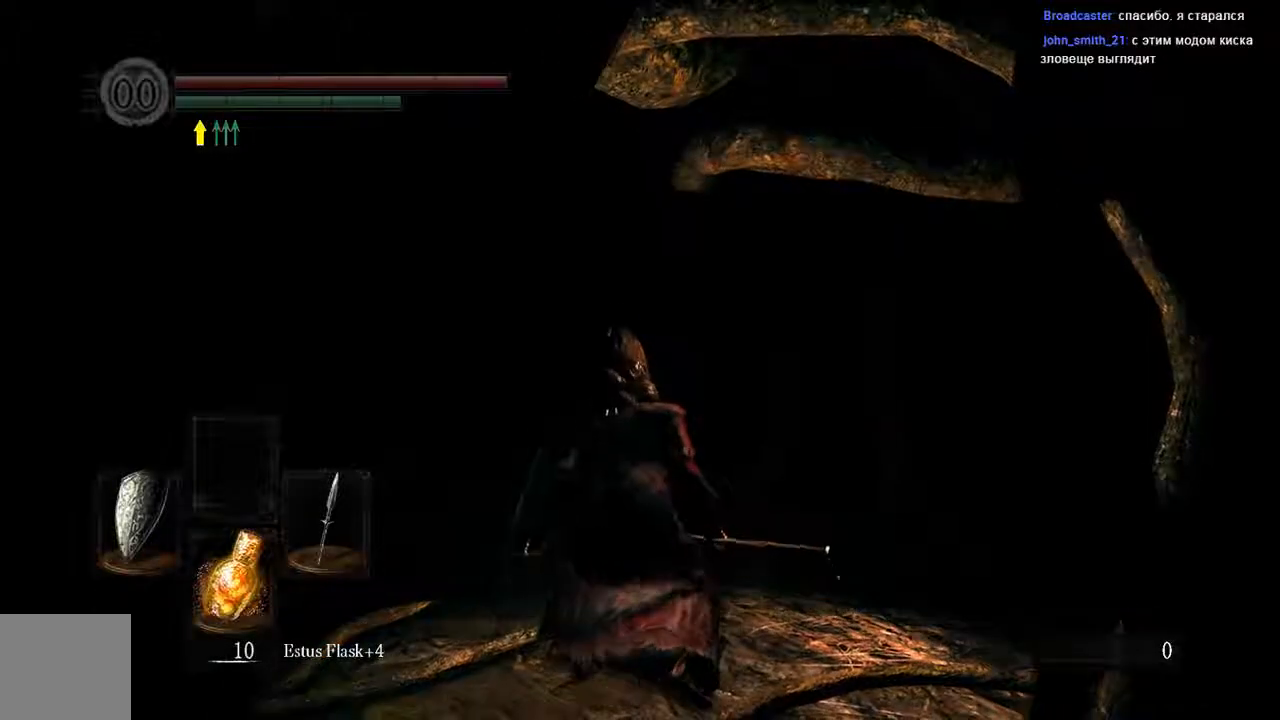
{"buttons": ["B"], "left_stick": "up", "right_stick": "center", "events": [[167, "left_stick", "up"], [300, "B", "down"]]}
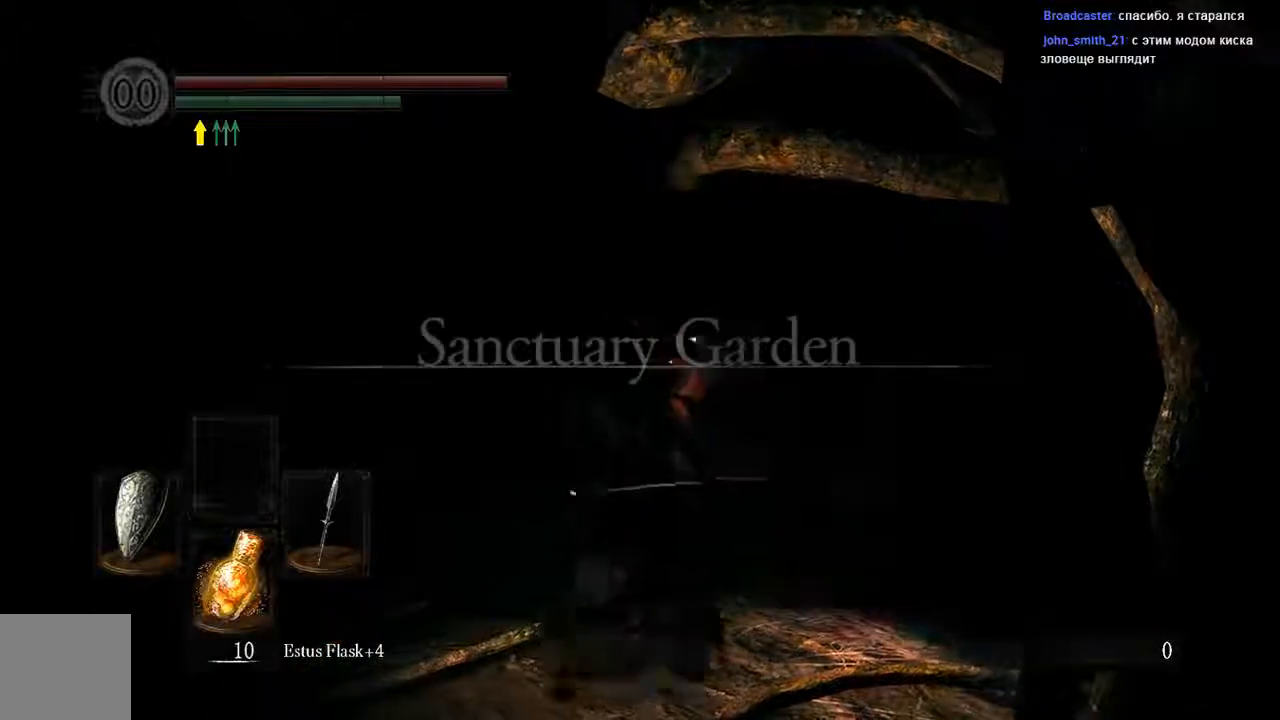
{"buttons": ["B"], "left_stick": "up", "right_stick": "center", "events": []}
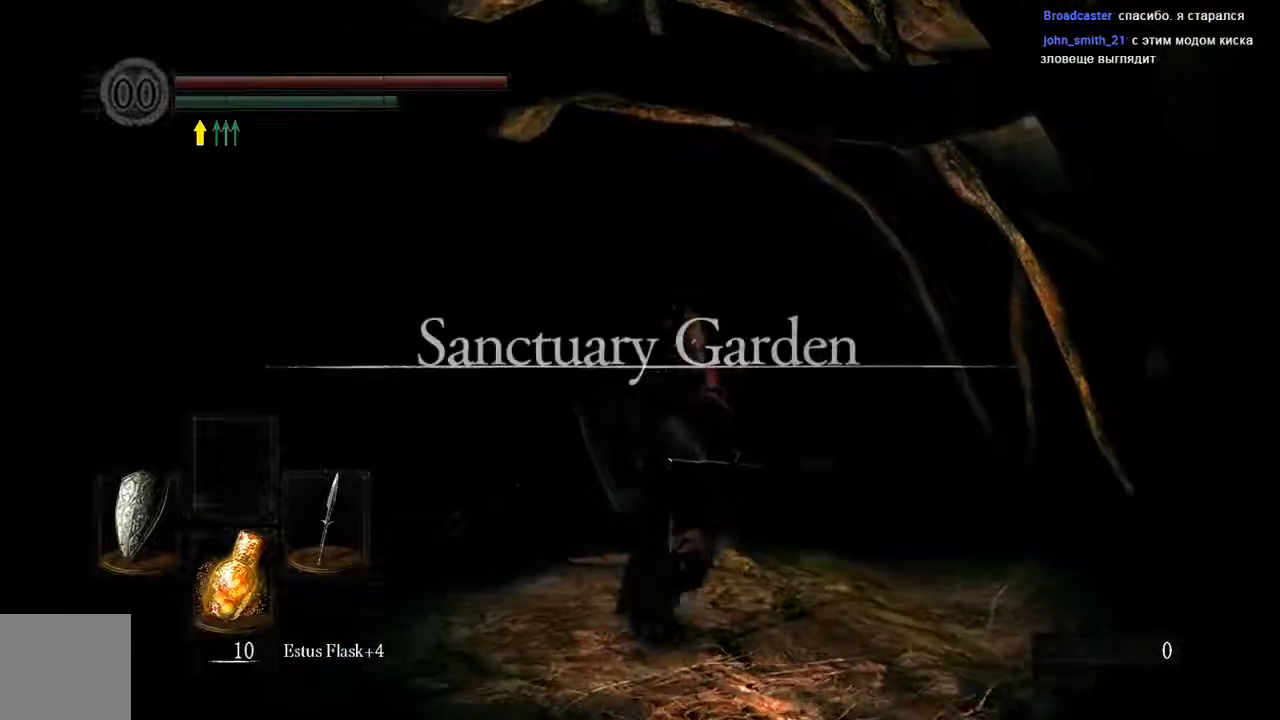
{"buttons": ["B"], "left_stick": "up-left", "right_stick": "center", "events": [[233, "left_stick", "up-left"]]}
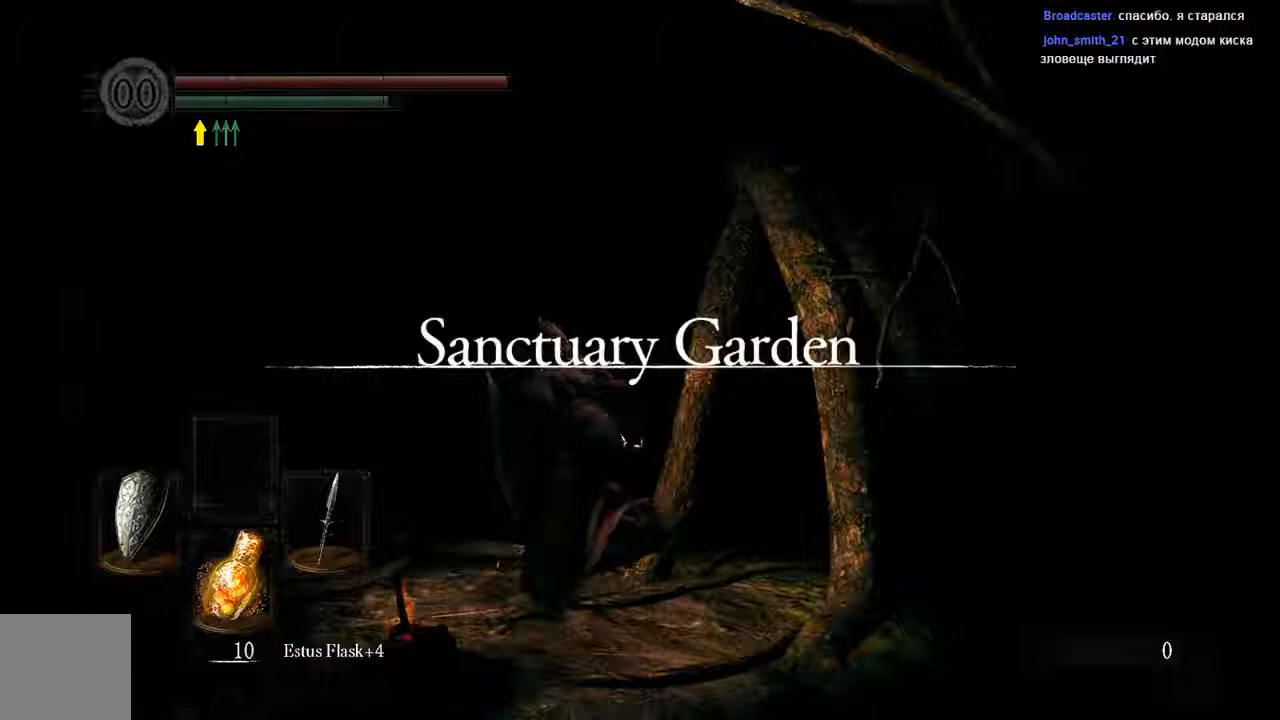
{"buttons": ["B"], "left_stick": "up", "right_stick": "center", "events": [[333, "left_stick", "up"]]}